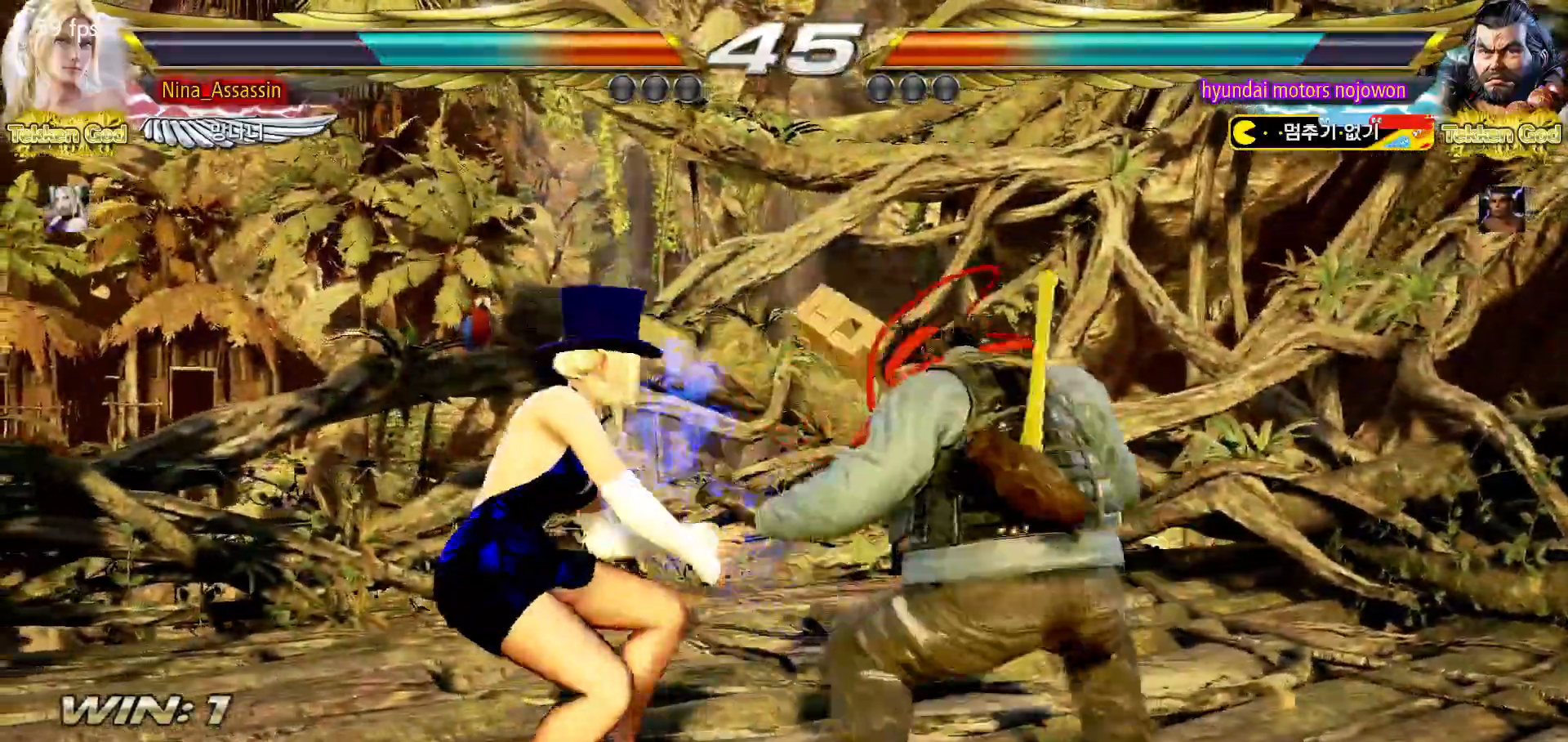
Gameplay with a controller (arcade stick); each line is a JSON object with the inputs held at the frame after it. "events" lists button and stick changes between this image and that frame as [ms after this image, input, new state], when the widget could be followed in between. Not read: L3 R3.
{"buttons": [], "left_stick": "center", "events": [[117, "CIRCLE", "up"], [133, "CIRCLE", "down"], [167, "CIRCLE", "up"]]}
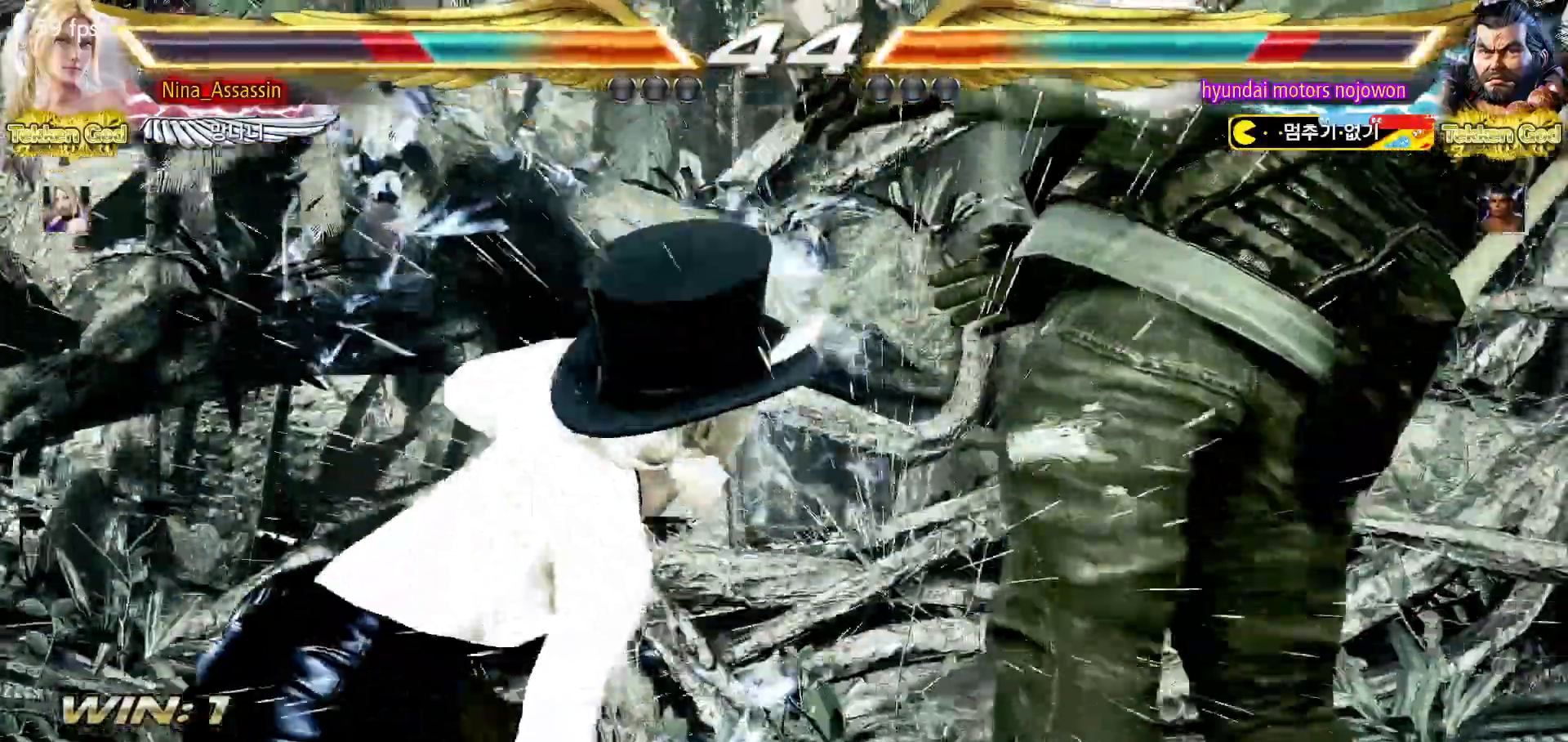
{"buttons": [], "left_stick": "center"}
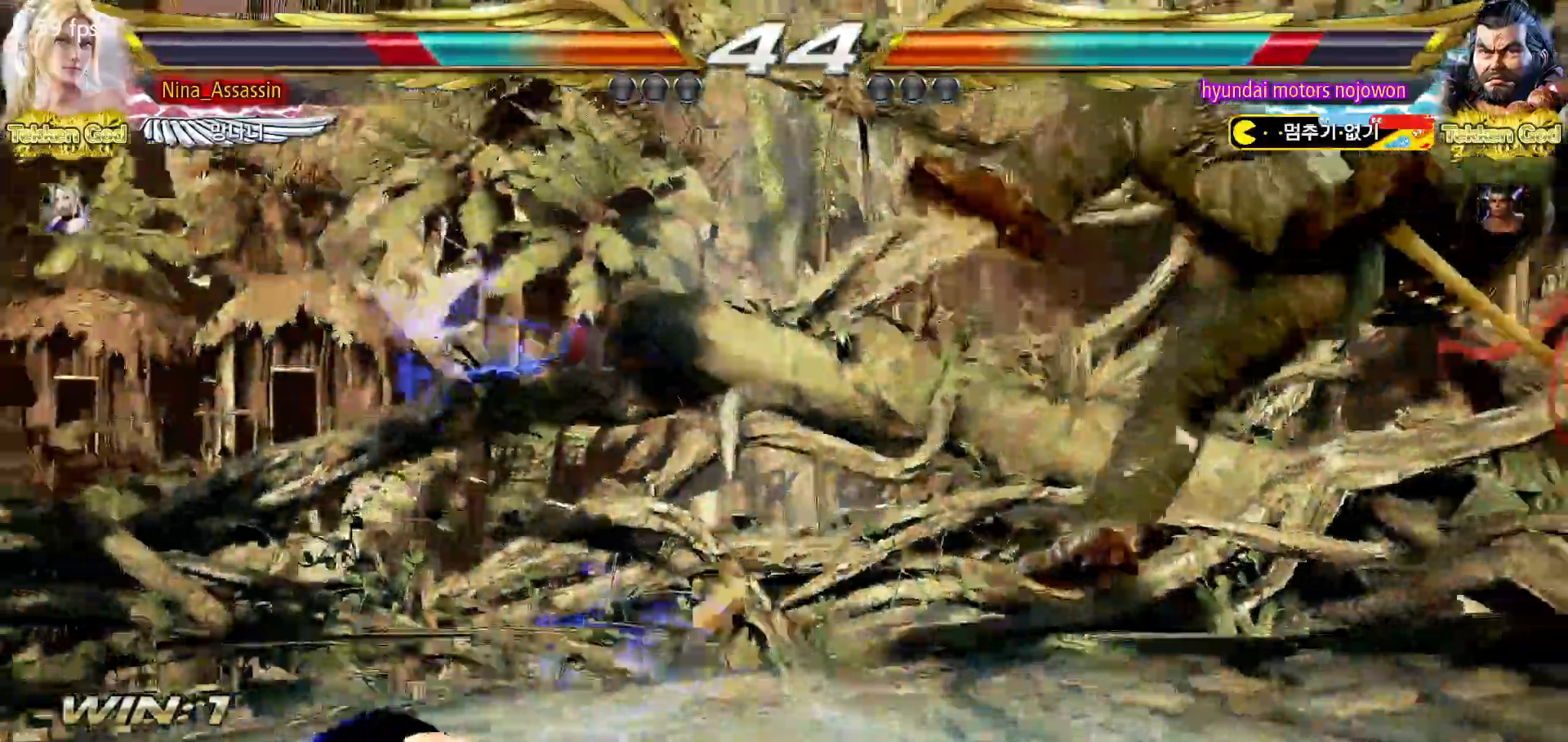
{"buttons": [], "left_stick": "center", "events": [[150, "left_stick", "right"], [200, "left_stick", "center"], [283, "left_stick", "right"], [333, "left_stick", "center"], [417, "left_stick", "right"], [483, "left_stick", "center"]]}
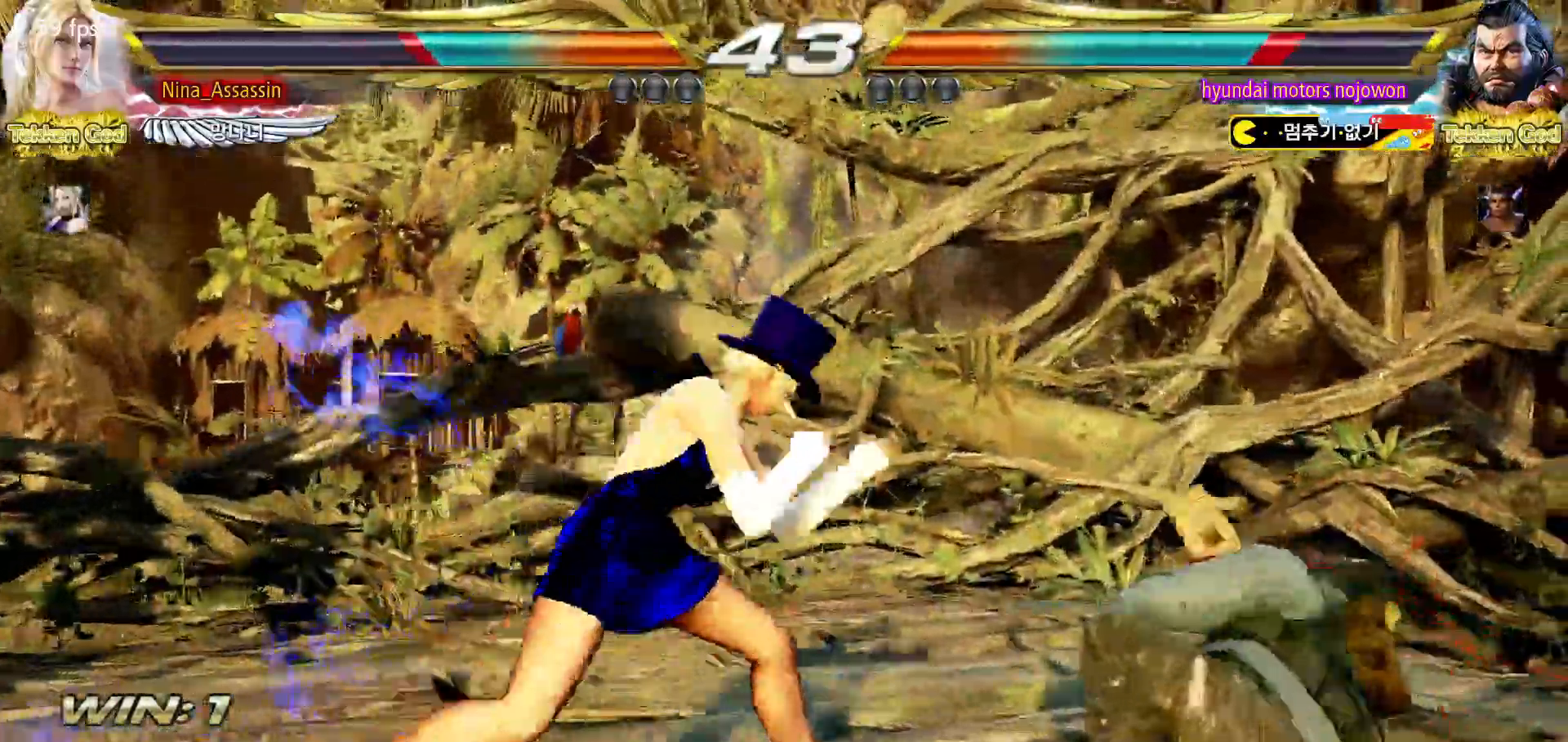
{"buttons": [], "left_stick": "center", "events": [[67, "left_stick", "right"], [117, "SQUARE", "down"], [117, "left_stick", "down-right"], [200, "SQUARE", "up"], [250, "TRIANGLE", "down"], [300, "left_stick", "center"], [333, "TRIANGLE", "up"]]}
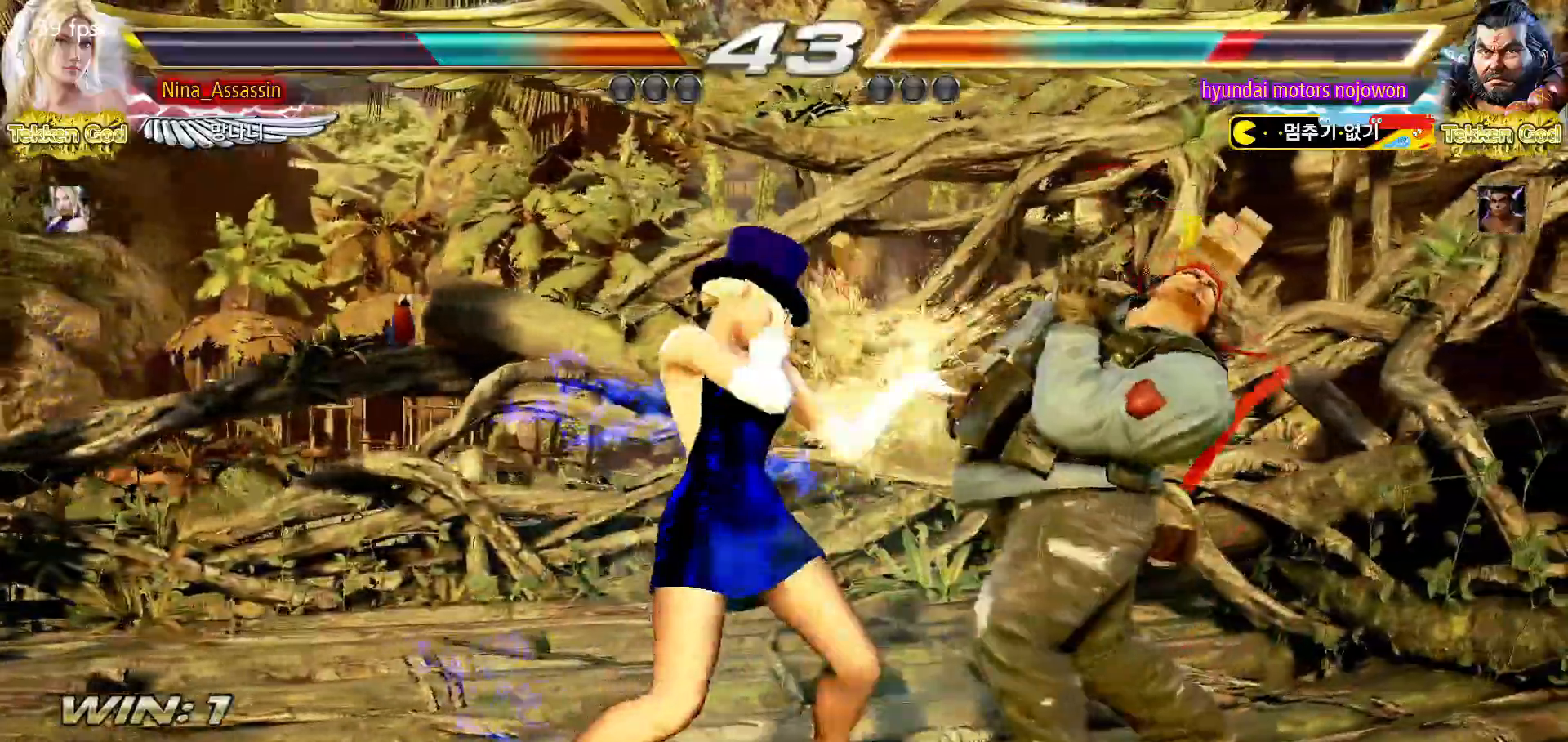
{"buttons": ["SQUARE", "TRIANGLE"], "left_stick": "center", "events": [[100, "left_stick", "down"], [183, "left_stick", "center"], [433, "SQUARE", "down"], [433, "TRIANGLE", "down"]]}
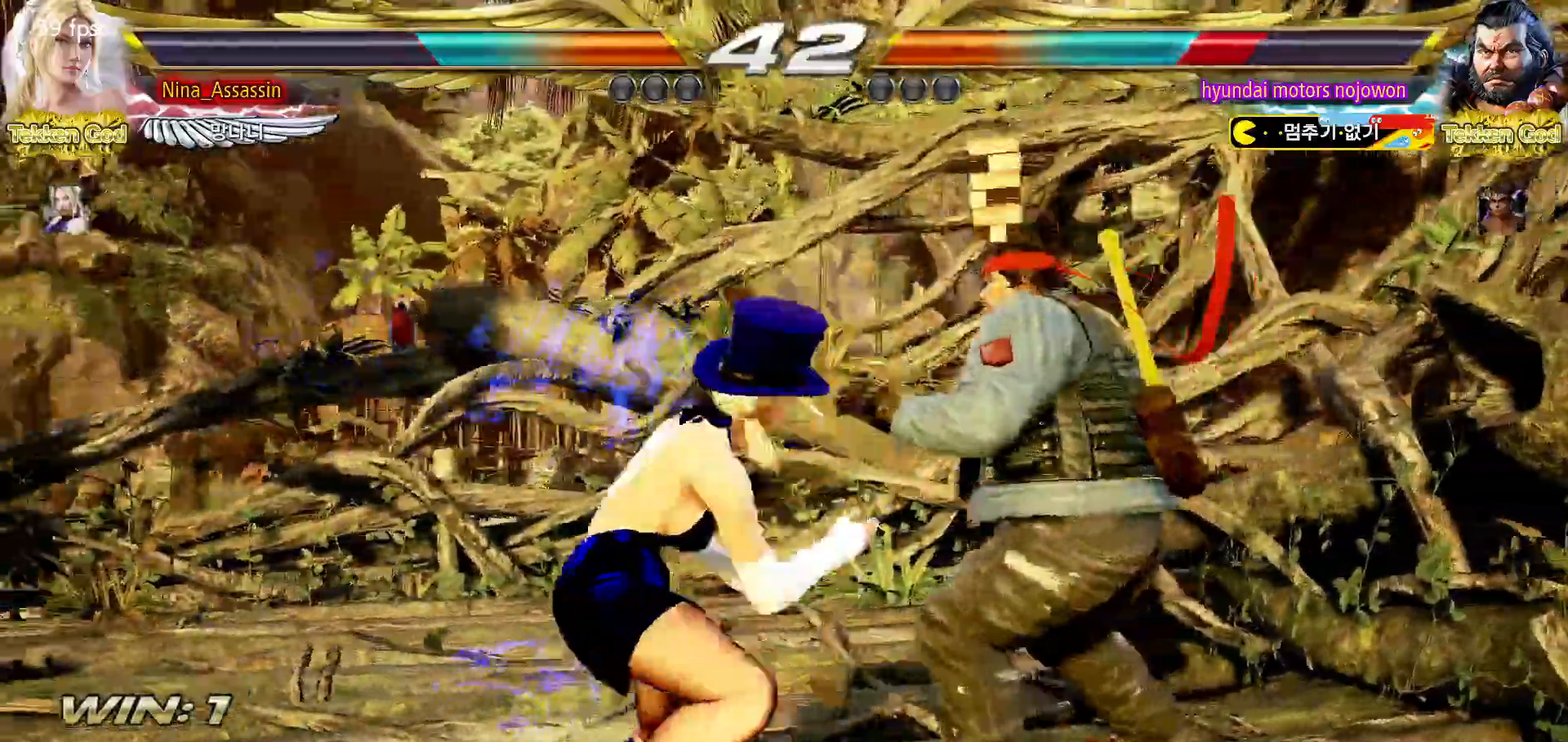
{"buttons": [], "left_stick": "center", "events": [[17, "SQUARE", "up"], [33, "TRIANGLE", "up"], [117, "SQUARE", "down"], [183, "SQUARE", "up"]]}
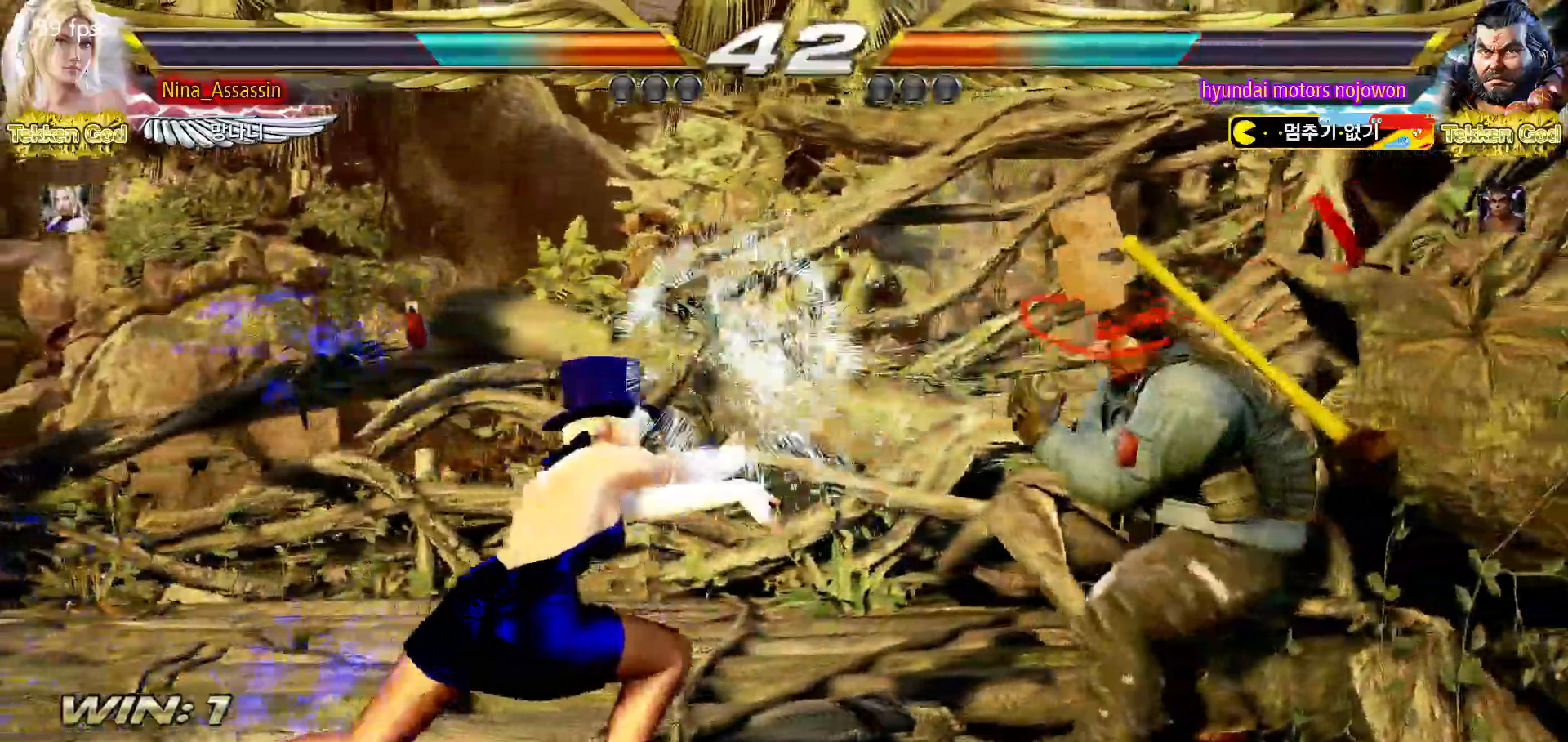
{"buttons": [], "left_stick": "left", "events": [[133, "left_stick", "left"], [217, "left_stick", "center"], [267, "left_stick", "left"]]}
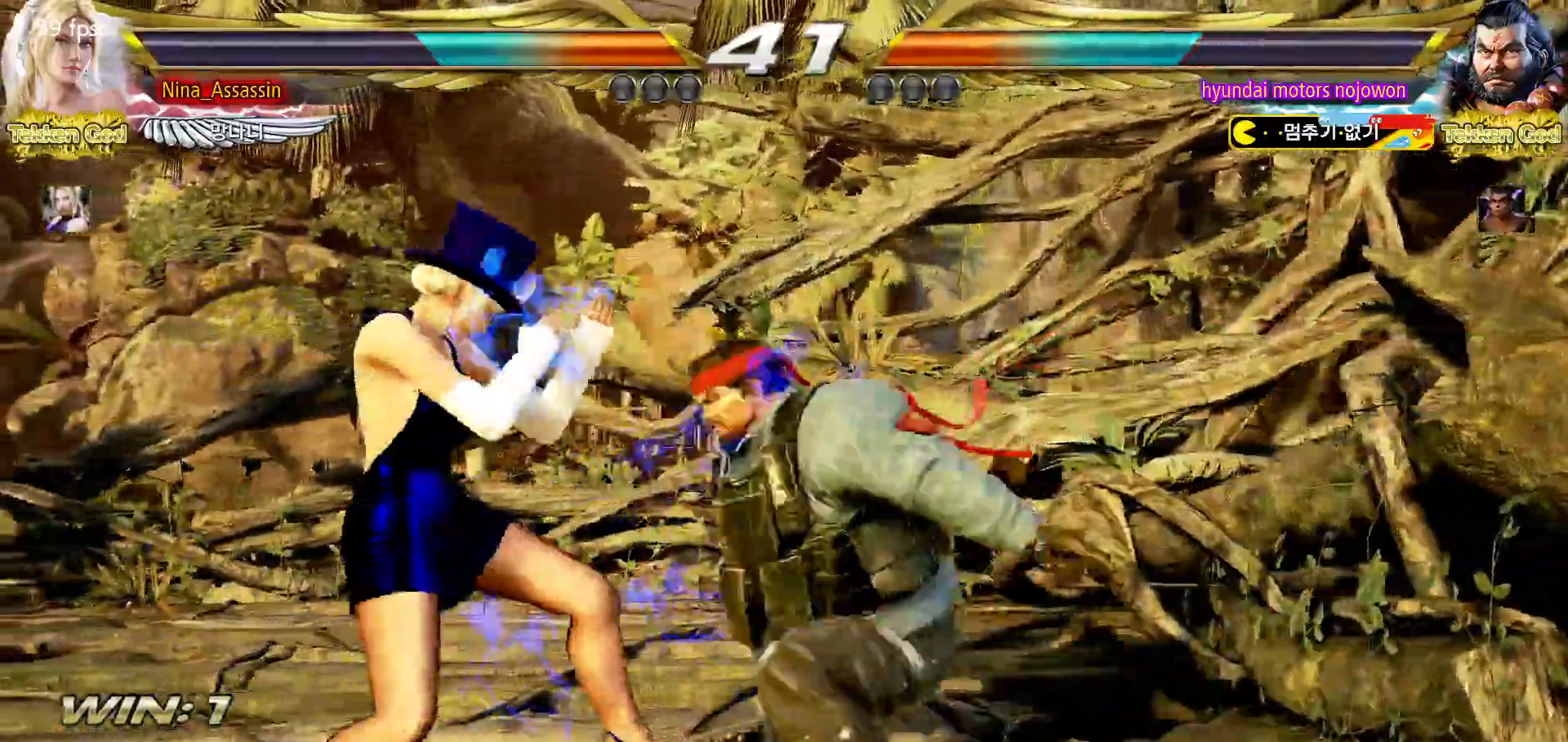
{"buttons": [], "left_stick": "left", "events": [[150, "SELECT", "down"], [150, "TRIANGLE", "down"], [200, "SELECT", "up"], [217, "TRIANGLE", "up"], [283, "TRIANGLE", "down"], [350, "TRIANGLE", "up"]]}
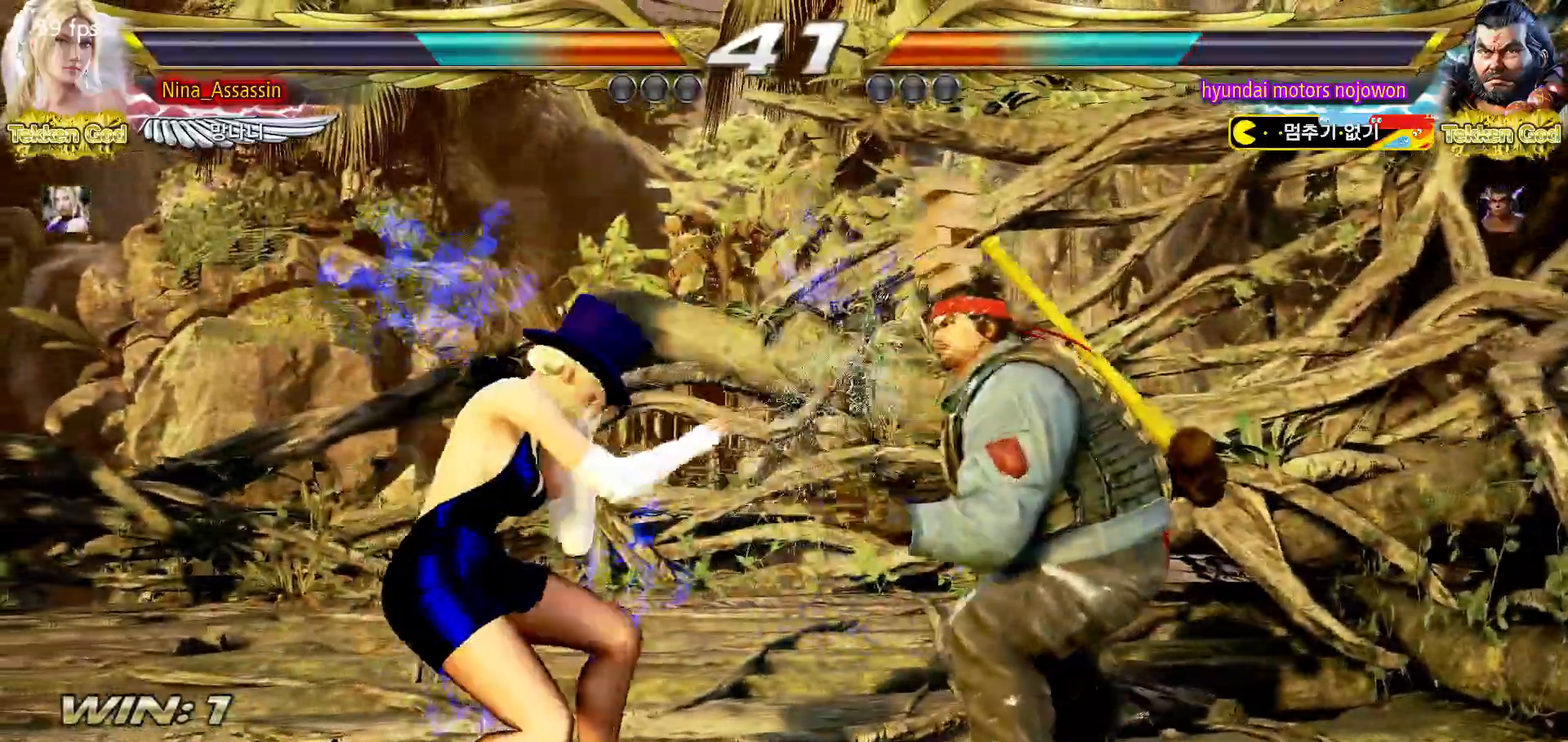
{"buttons": [], "left_stick": "left"}
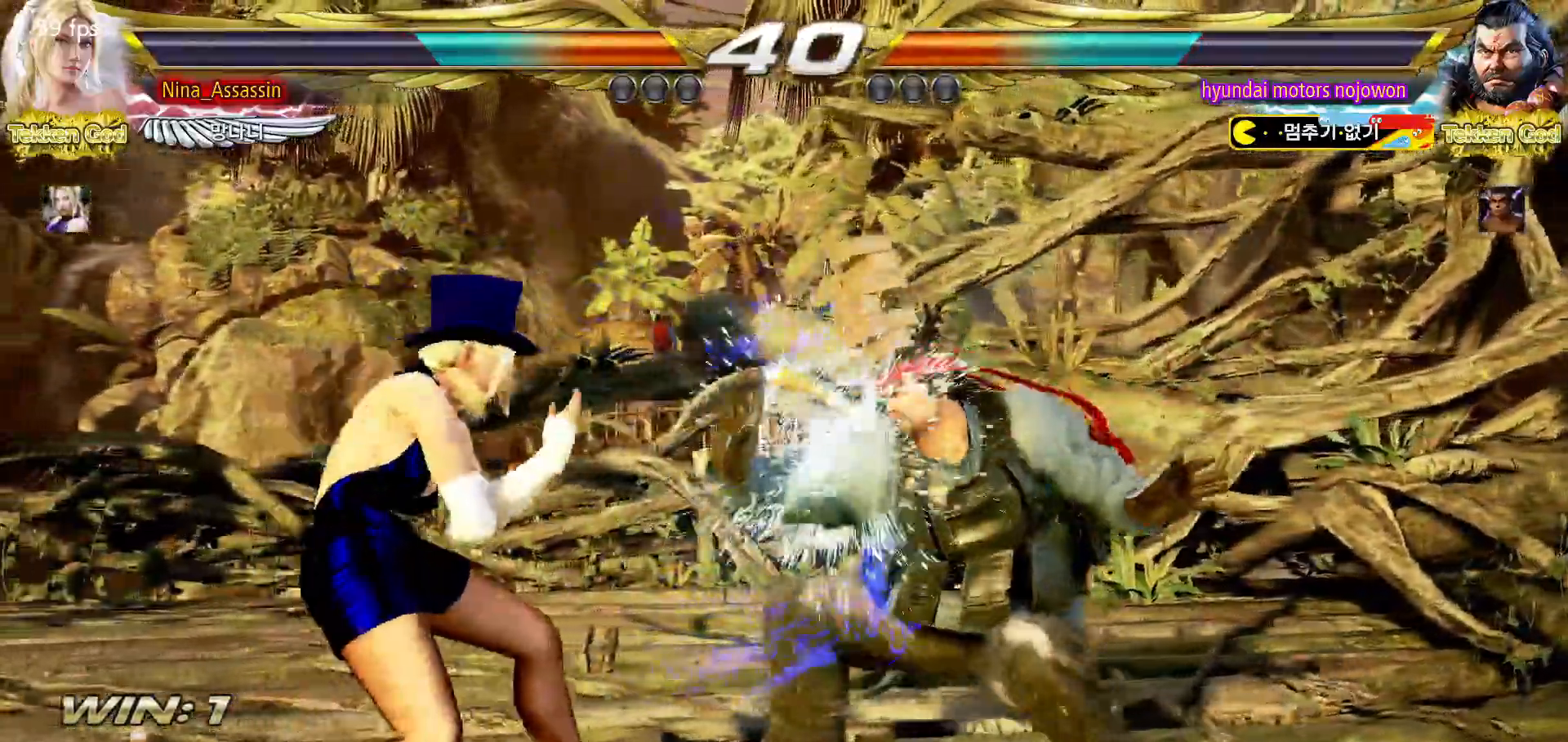
{"buttons": ["SQUARE"], "left_stick": "down-right", "events": [[400, "left_stick", "center"], [483, "left_stick", "down-right"], [500, "SQUARE", "down"]]}
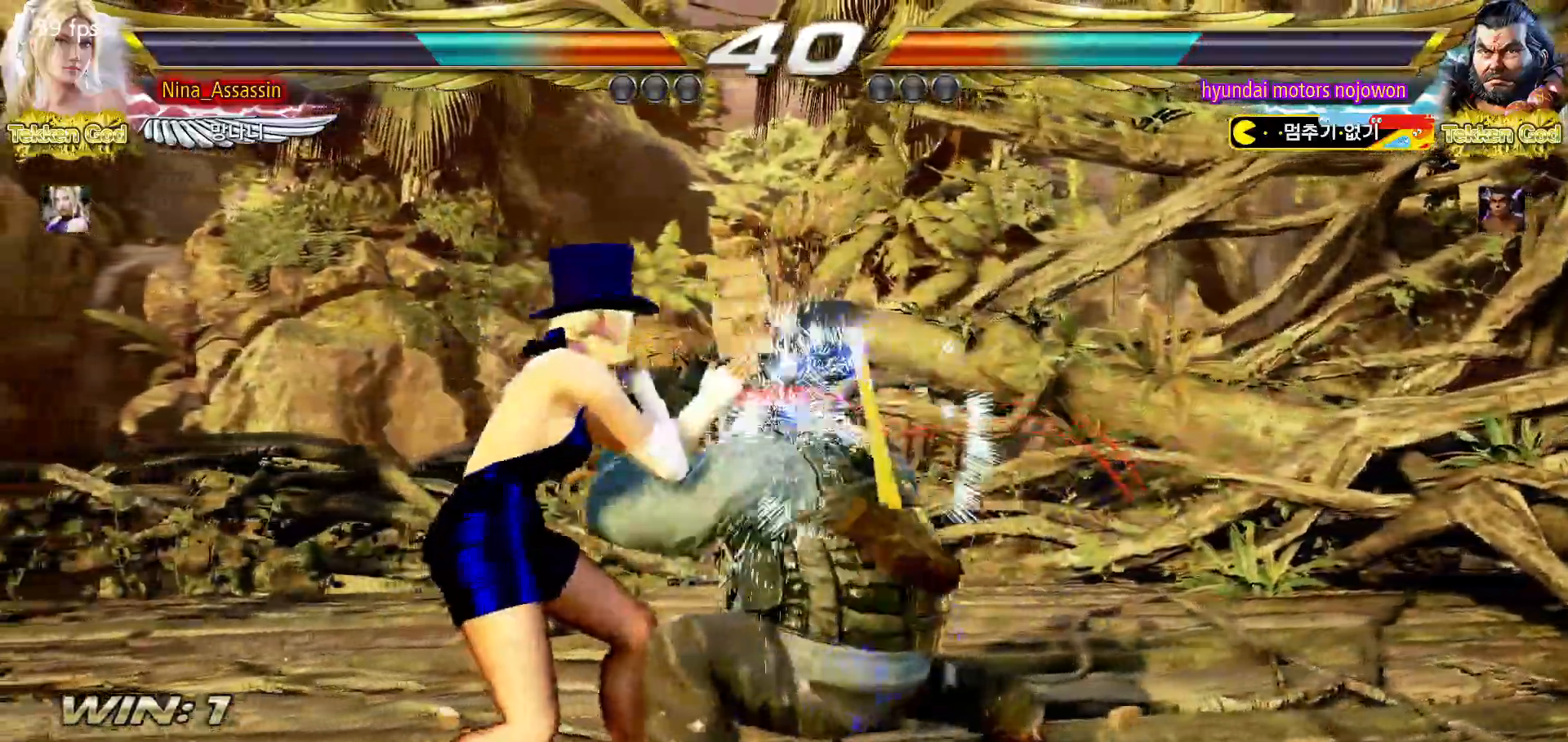
{"buttons": [], "left_stick": "center"}
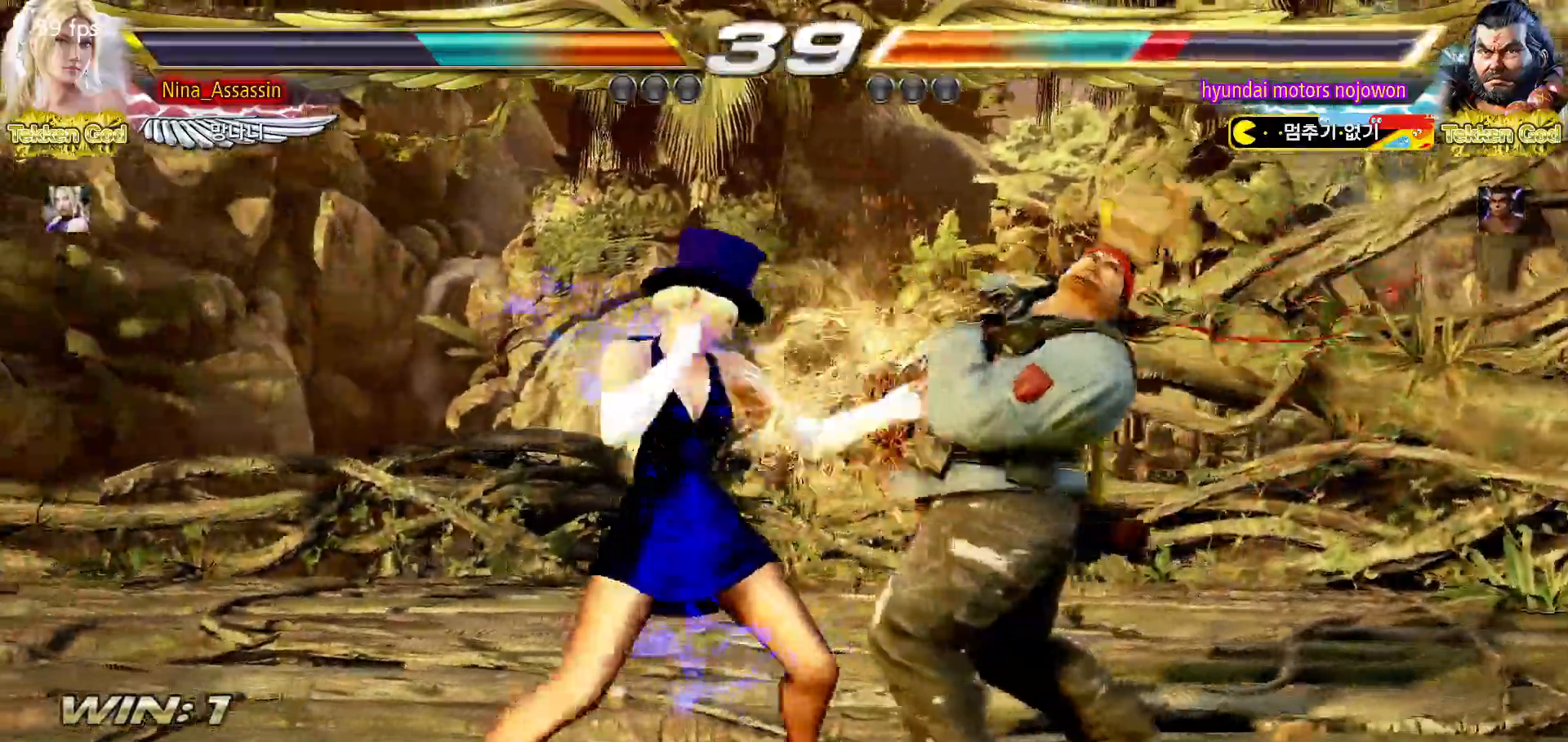
{"buttons": [], "left_stick": "center", "events": [[383, "left_stick", "left"], [467, "left_stick", "center"]]}
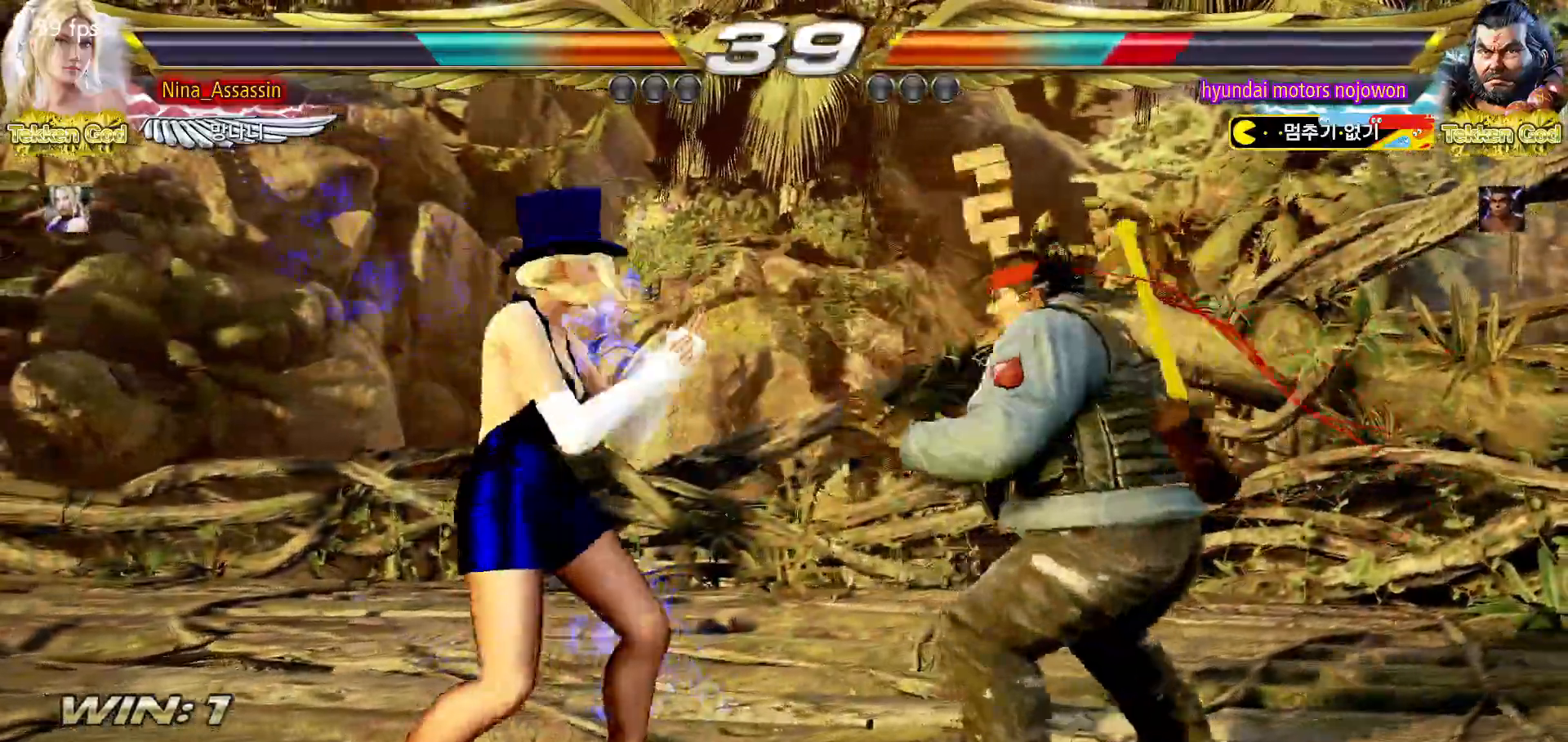
{"buttons": [], "left_stick": "down-left"}
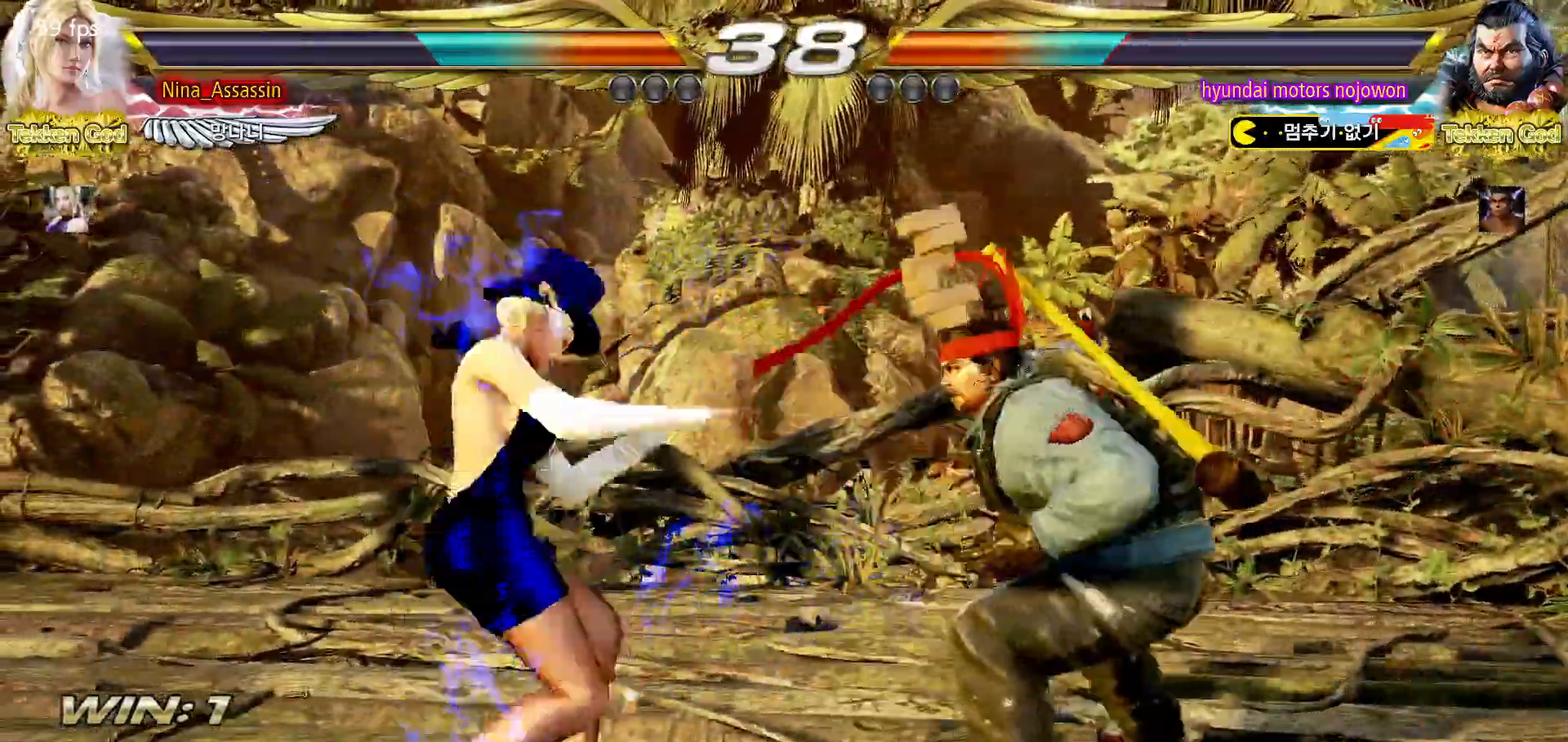
{"buttons": [], "left_stick": "center", "events": [[50, "SQUARE", "down"], [50, "left_stick", "center"], [100, "SQUARE", "up"], [183, "SQUARE", "down"], [233, "SQUARE", "up"], [317, "SQUARE", "down"], [350, "SQUARE", "up"]]}
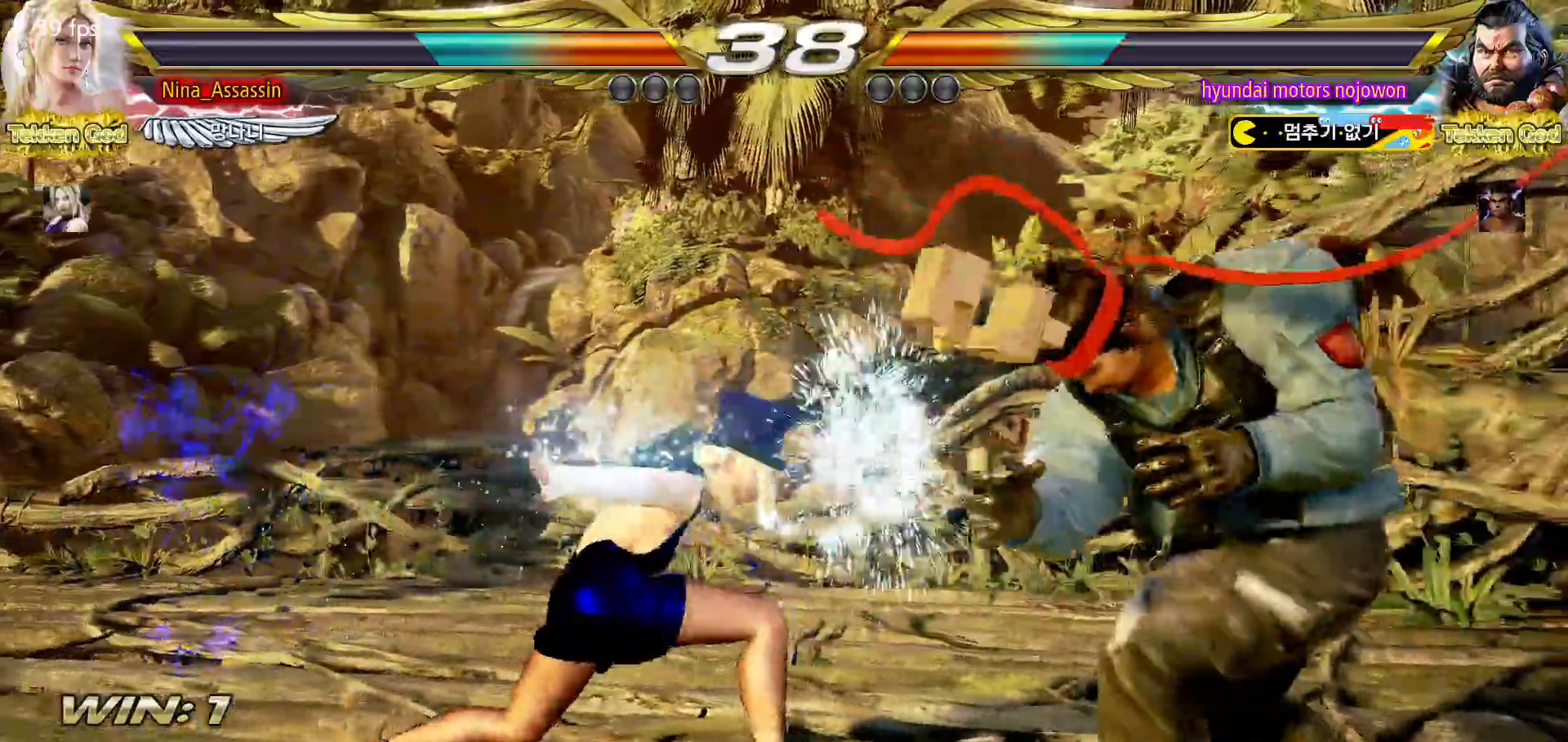
{"buttons": [], "left_stick": "left", "events": [[250, "left_stick", "left"], [333, "left_stick", "center"], [383, "left_stick", "left"]]}
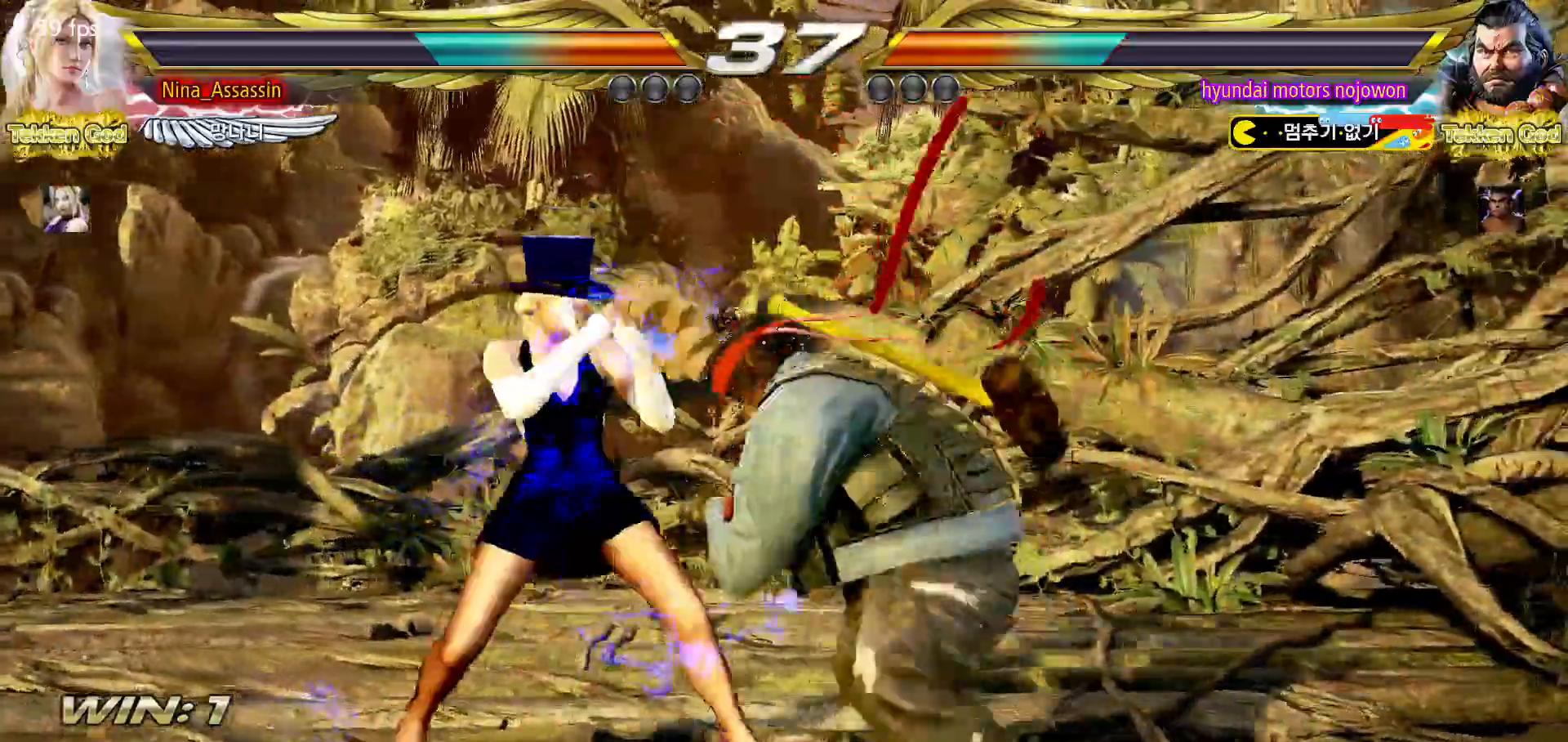
{"buttons": [], "left_stick": "center", "events": [[283, "left_stick", "center"]]}
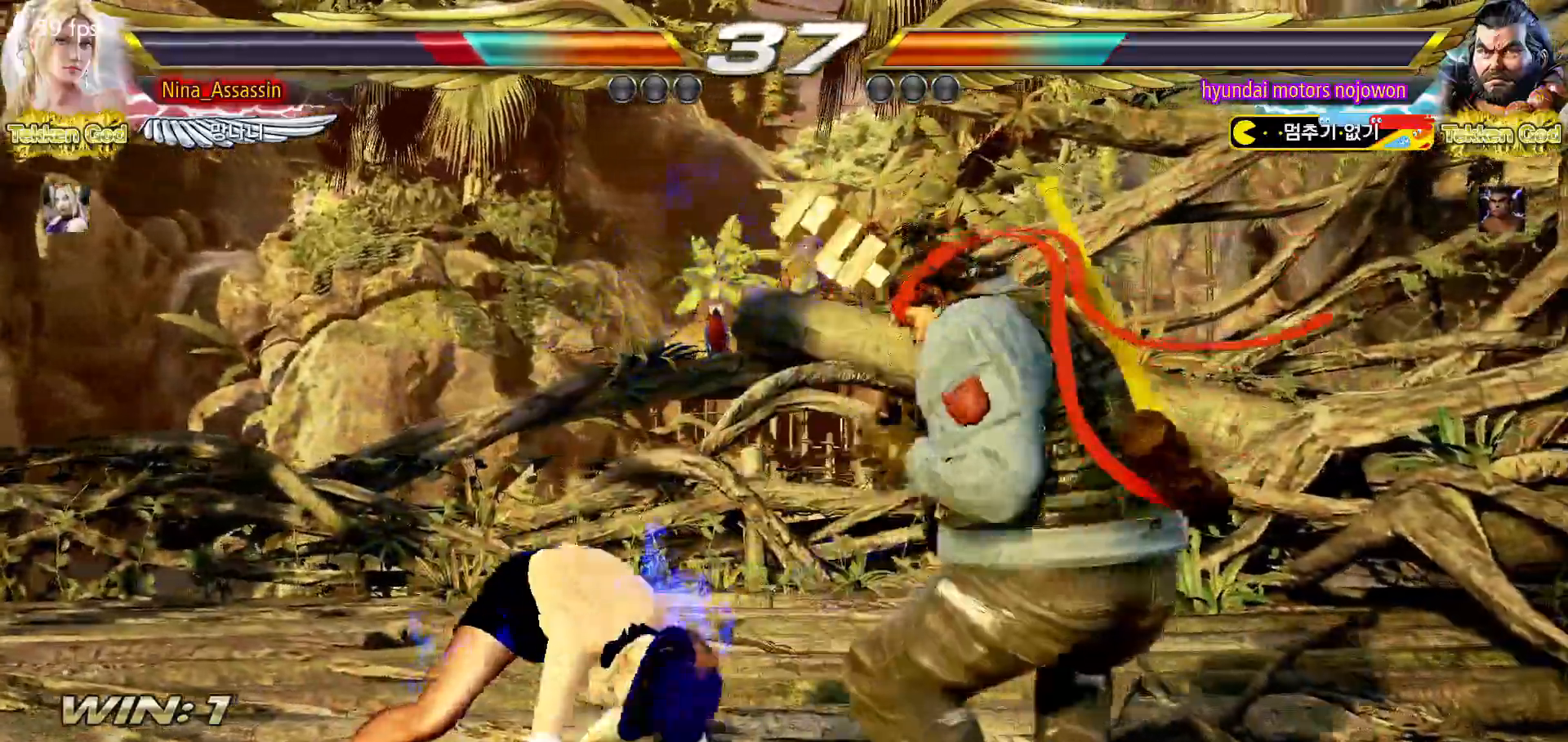
{"buttons": ["TRIANGLE"], "left_stick": "center", "events": [[33, "CIRCLE", "down"], [67, "CIRCLE", "up"], [217, "CROSS", "down"], [300, "CROSS", "up"], [350, "TRIANGLE", "down"]]}
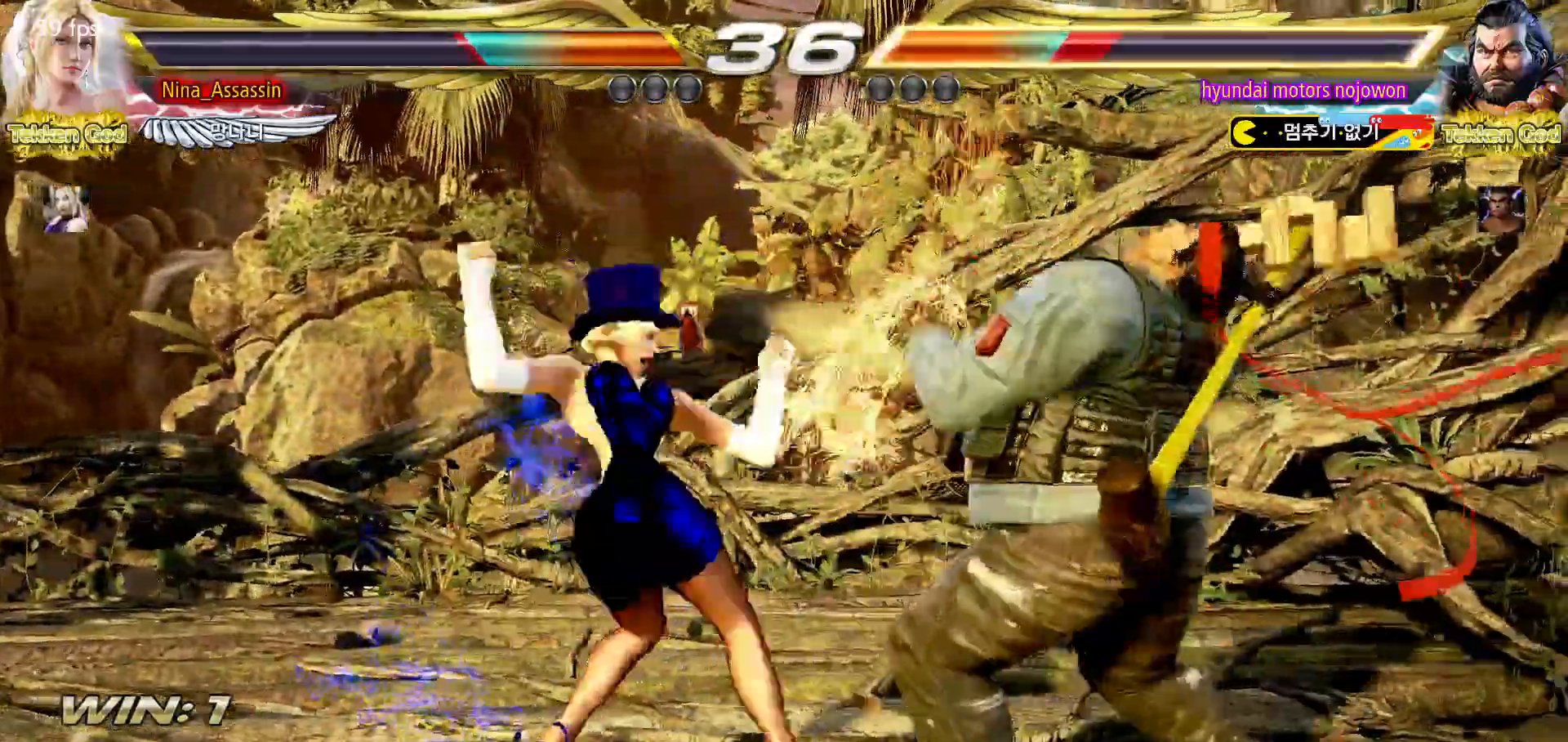
{"buttons": ["TRIANGLE"], "left_stick": "center", "events": []}
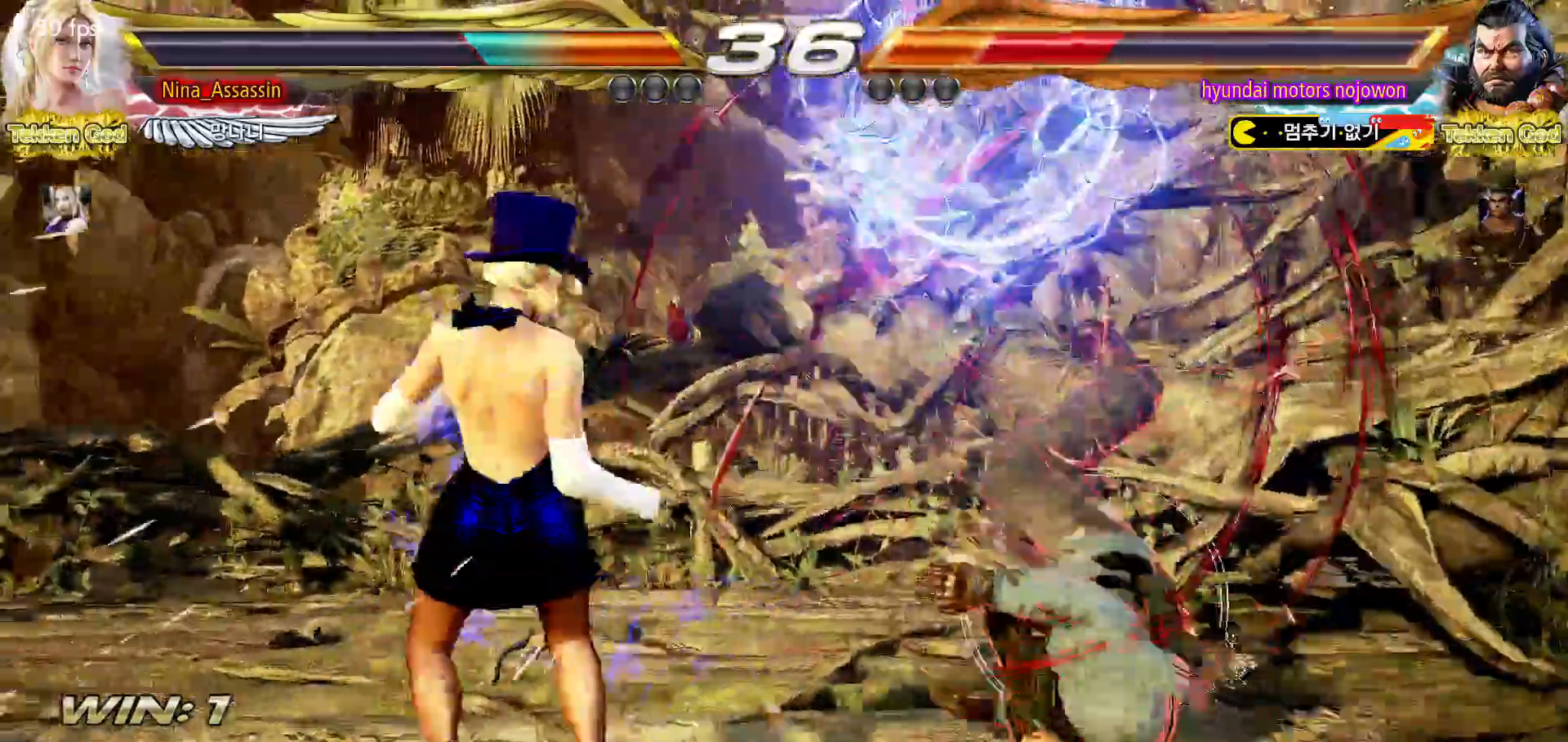
{"buttons": [], "left_stick": "center", "events": [[233, "left_stick", "right"], [283, "left_stick", "center"], [333, "left_stick", "right"], [367, "SQUARE", "down"], [417, "SQUARE", "up"], [417, "TRIANGLE", "up"], [433, "left_stick", "center"]]}
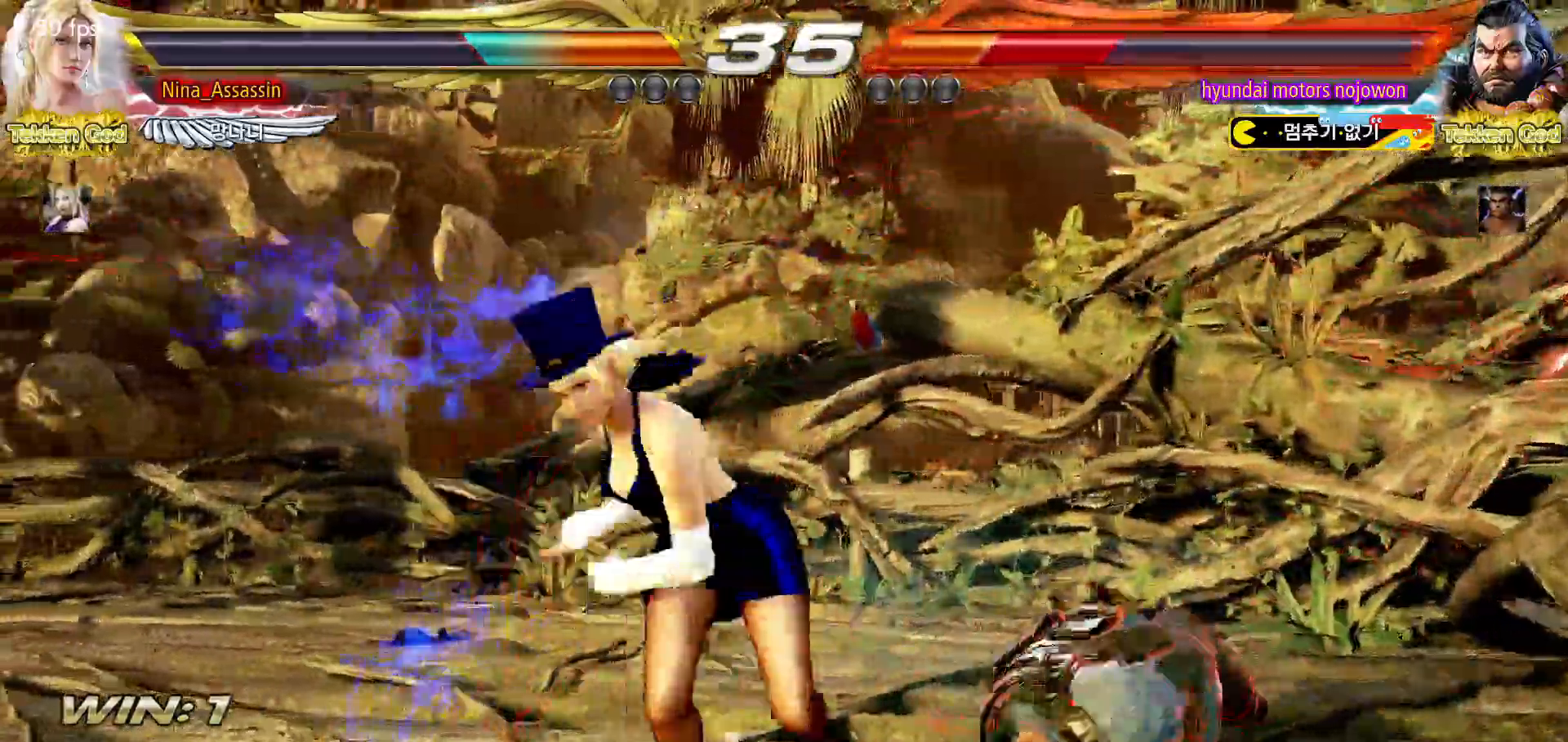
{"buttons": [], "left_stick": "center"}
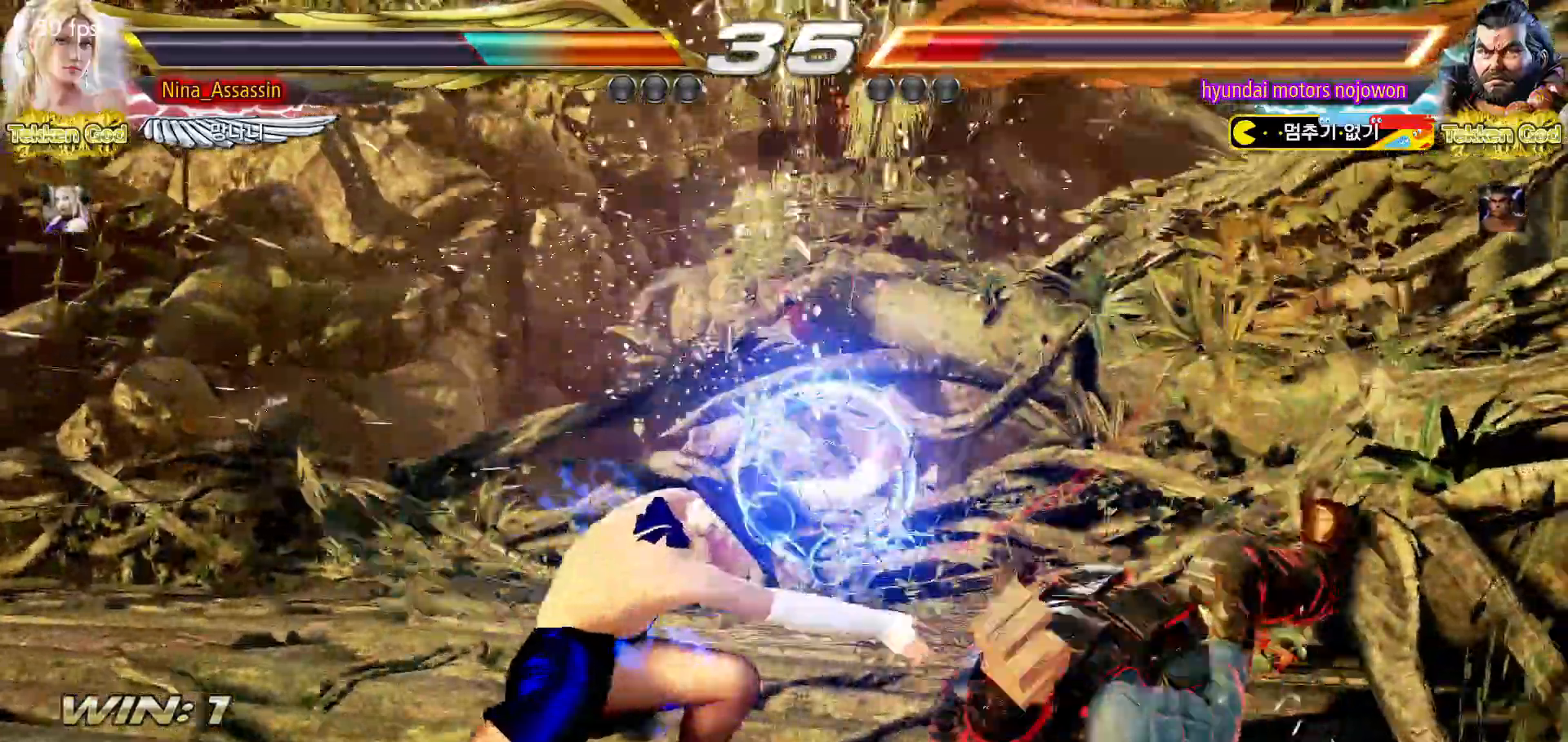
{"buttons": [], "left_stick": "center", "events": [[217, "left_stick", "down"], [250, "CROSS", "down"], [300, "CROSS", "up"], [317, "left_stick", "center"], [383, "CIRCLE", "down"], [450, "CIRCLE", "up"]]}